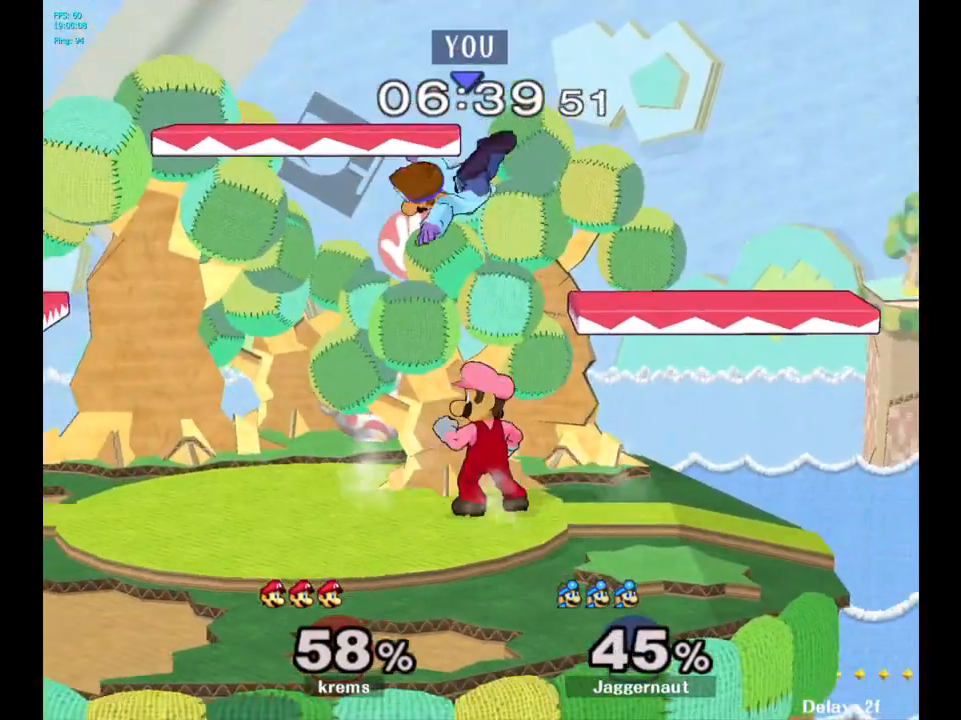
Gameplay with a controller (Nintendo layout); each line is a JSON object with the inputs held at the frame after it. "events" lists button and stick changes between this image and that frame as [ms after this image, input, new state], when the widget could be followed in between. Not read: L3 R3.
{"buttons": [], "left_stick": "up", "right_stick": "center", "events": [[200, "Y", "down"], [217, "left_stick", "up-right"], [250, "Y", "up"], [317, "Y", "down"], [317, "left_stick", "up"], [467, "Y", "up"]]}
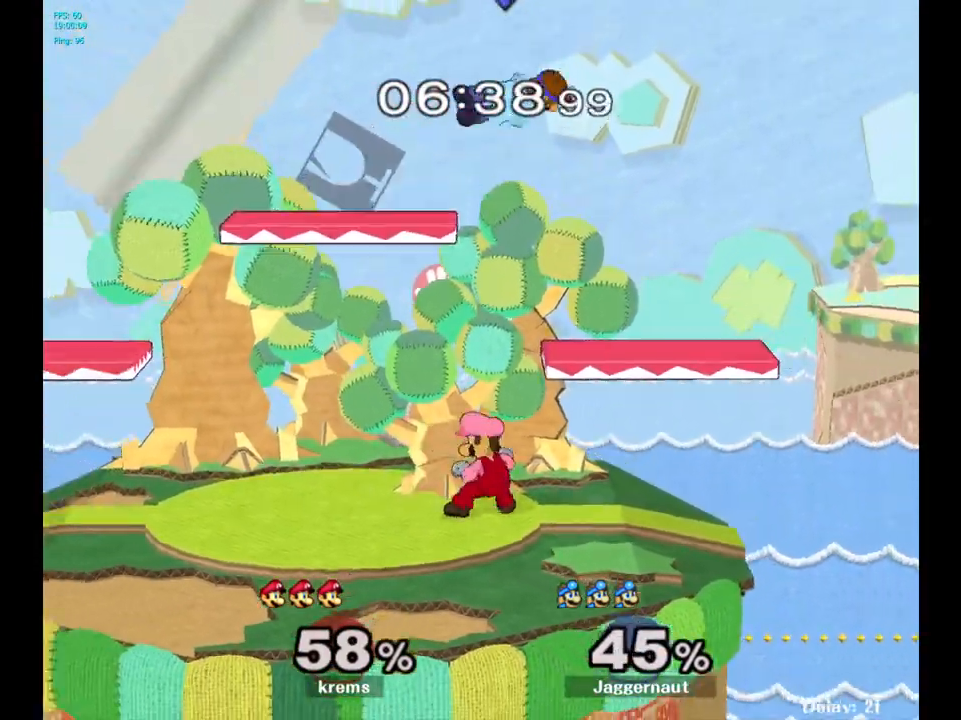
{"buttons": [], "left_stick": "center", "right_stick": "center", "events": [[50, "left_stick", "center"], [217, "left_stick", "left"], [333, "left_stick", "center"], [383, "A", "down"], [400, "A", "up"], [417, "A", "down"], [500, "A", "up"]]}
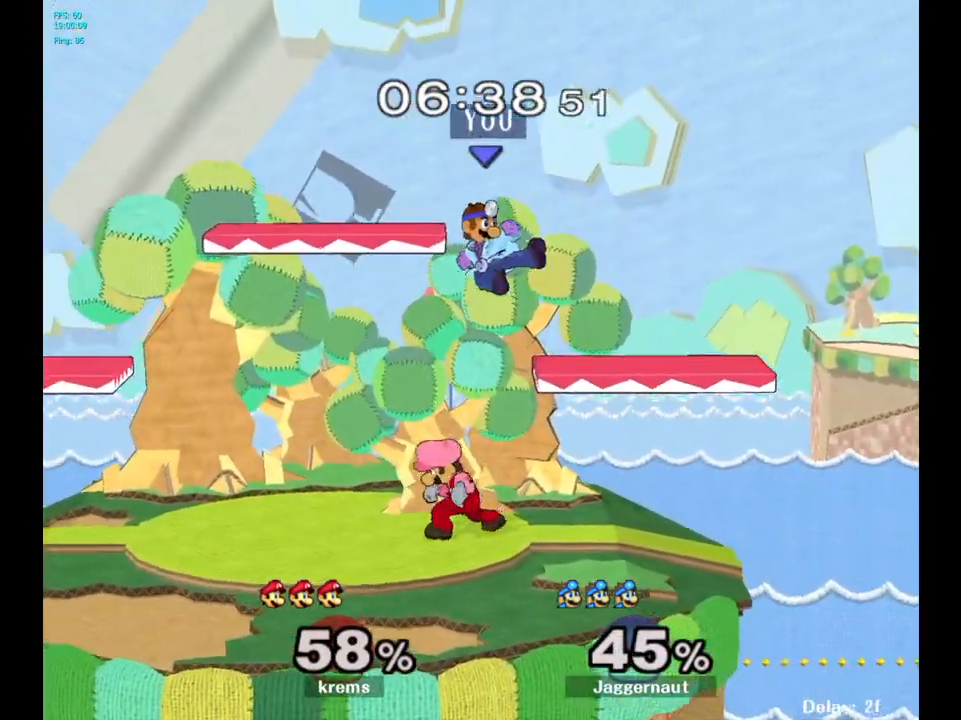
{"buttons": [], "left_stick": "up-left", "right_stick": "center", "events": [[67, "left_stick", "down-left"], [317, "R1", "down"], [400, "left_stick", "up-left"], [500, "R1", "up"]]}
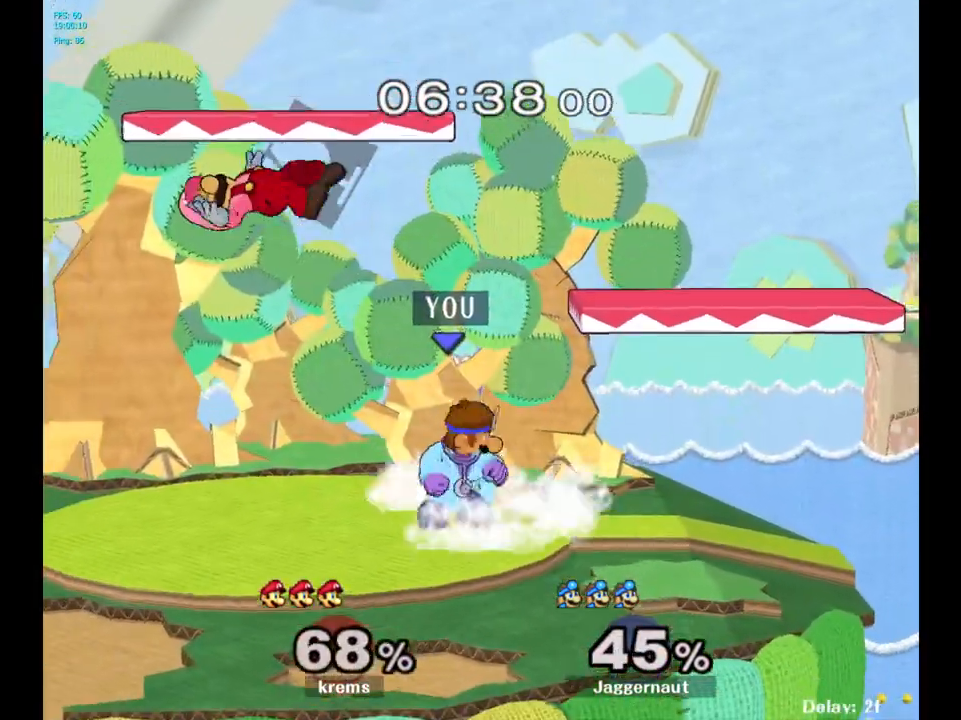
{"buttons": [], "left_stick": "left", "right_stick": "center", "events": [[217, "left_stick", "left"]]}
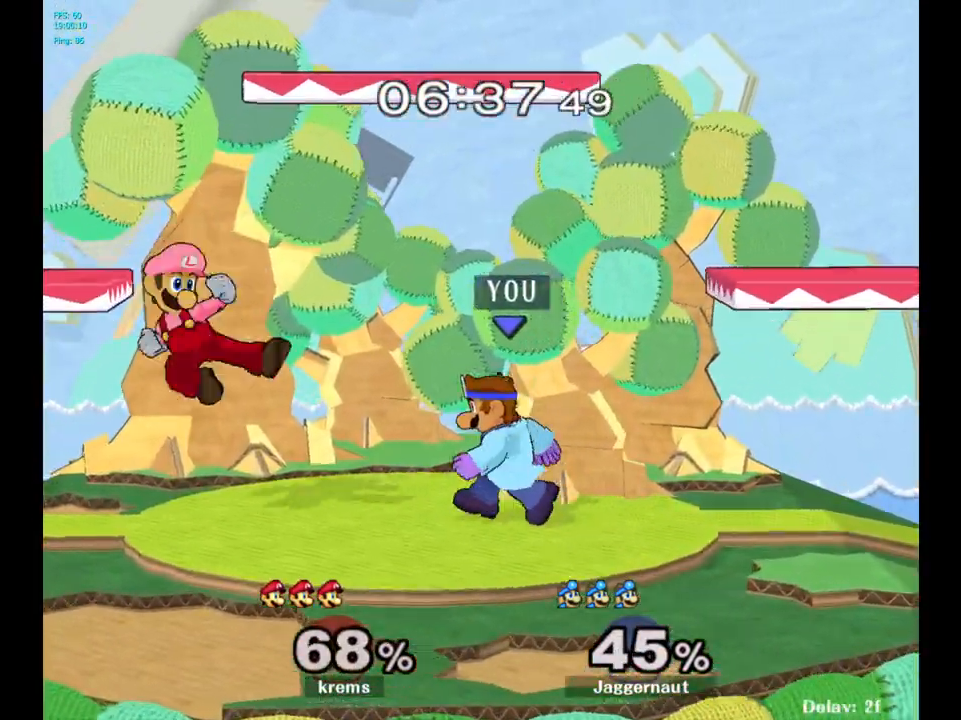
{"buttons": [], "left_stick": "left", "right_stick": "center", "events": [[33, "left_stick", "center"], [200, "Y", "down"], [400, "Y", "up"], [400, "left_stick", "left"]]}
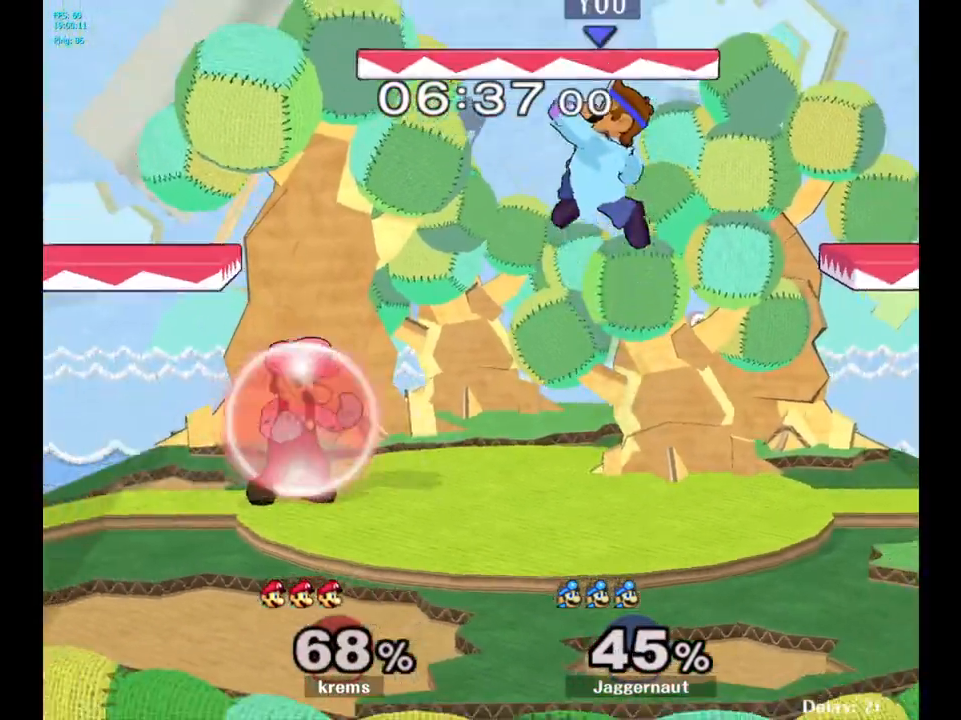
{"buttons": [], "left_stick": "down-left", "right_stick": "center", "events": [[33, "left_stick", "center"], [117, "right_stick", "left"], [150, "left_stick", "left"], [200, "right_stick", "center"], [350, "left_stick", "down-left"]]}
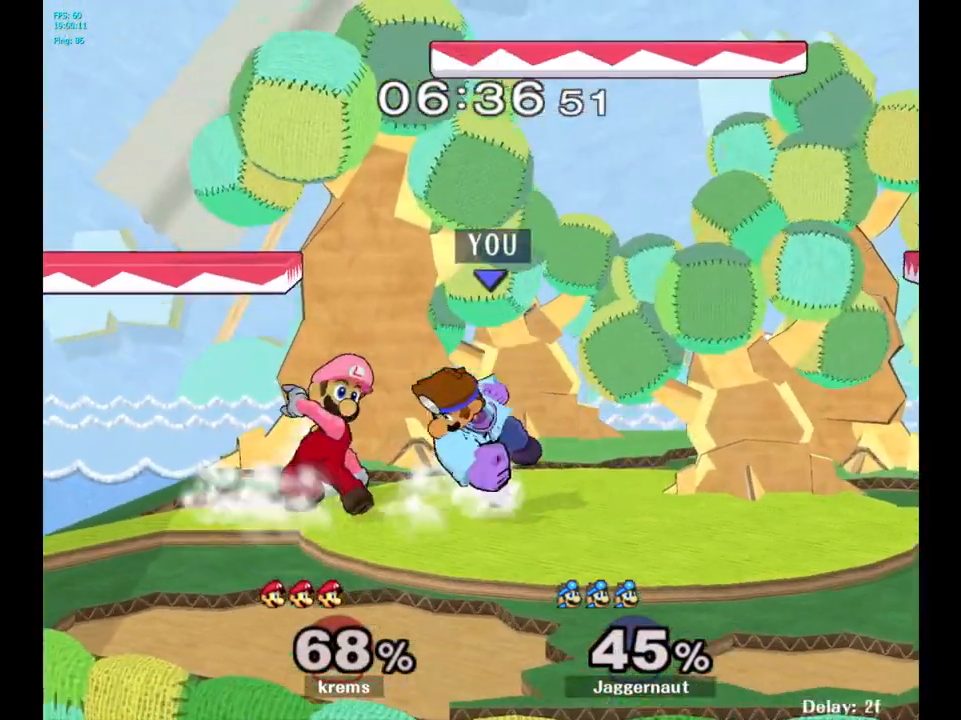
{"buttons": ["R1"], "left_stick": "center", "right_stick": "center", "events": [[117, "R1", "down"], [150, "left_stick", "left"], [250, "left_stick", "center"]]}
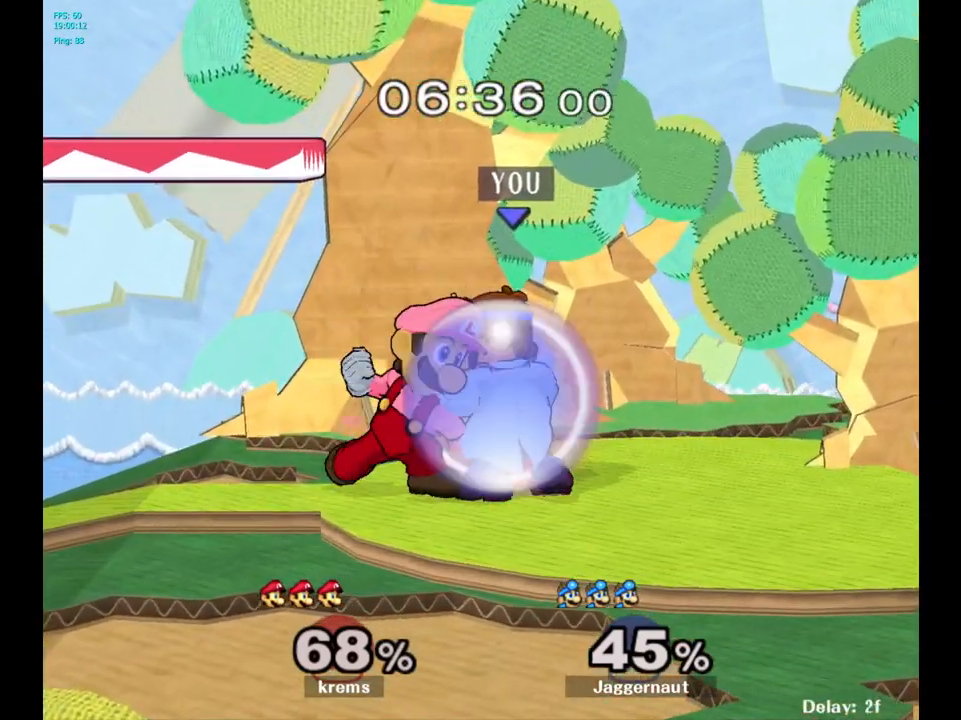
{"buttons": ["R1"], "left_stick": "center", "right_stick": "center", "events": []}
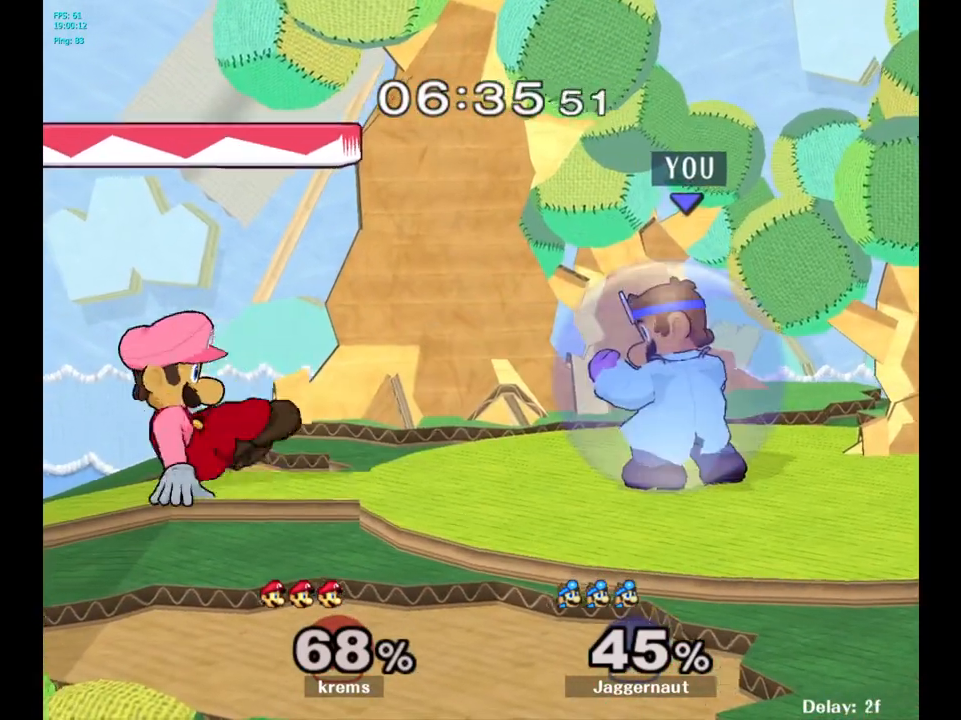
{"buttons": [], "left_stick": "center", "right_stick": "center", "events": [[100, "R1", "up"], [200, "left_stick", "left"], [400, "A", "down"], [400, "left_stick", "center"], [483, "A", "up"]]}
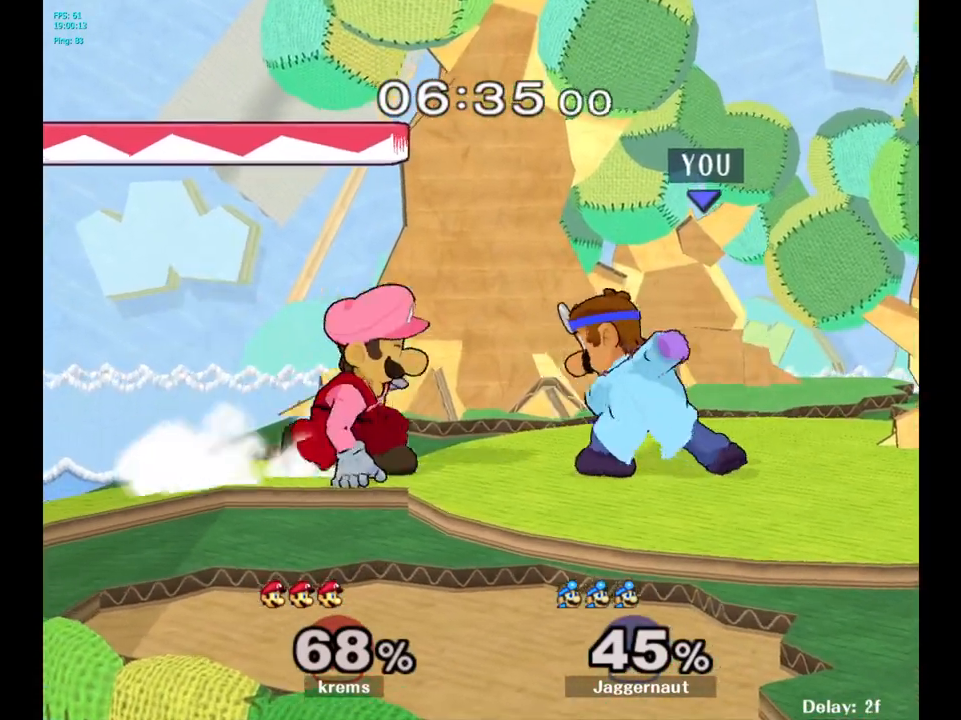
{"buttons": [], "left_stick": "center", "right_stick": "center", "events": [[267, "A", "down"], [400, "A", "up"]]}
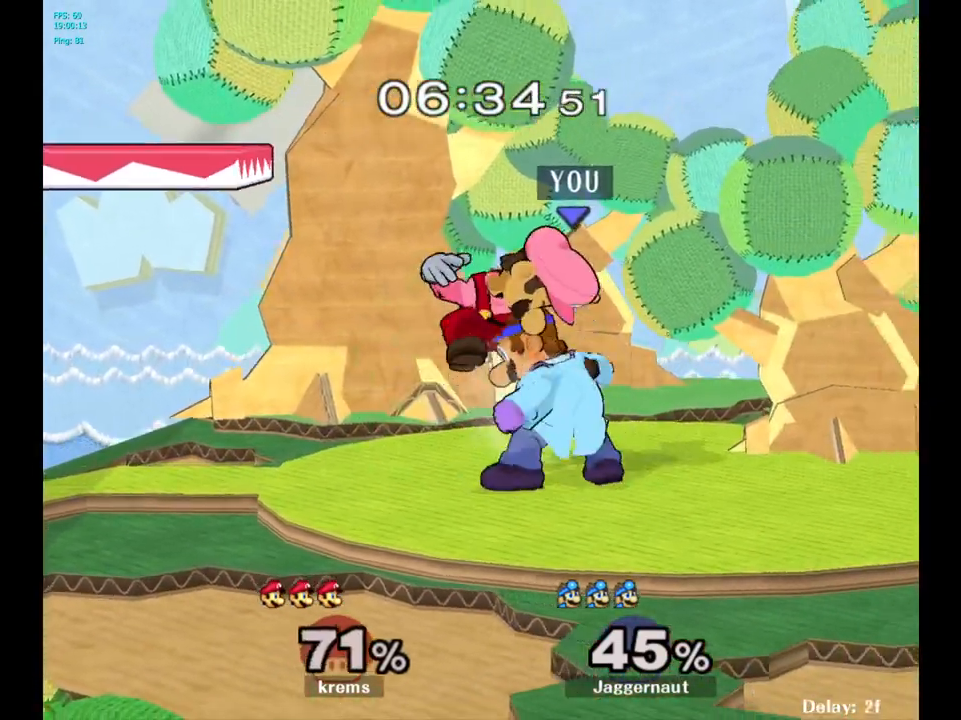
{"buttons": [], "left_stick": "down", "right_stick": "center", "events": [[150, "Z", "down"], [250, "Z", "up"], [417, "left_stick", "down"]]}
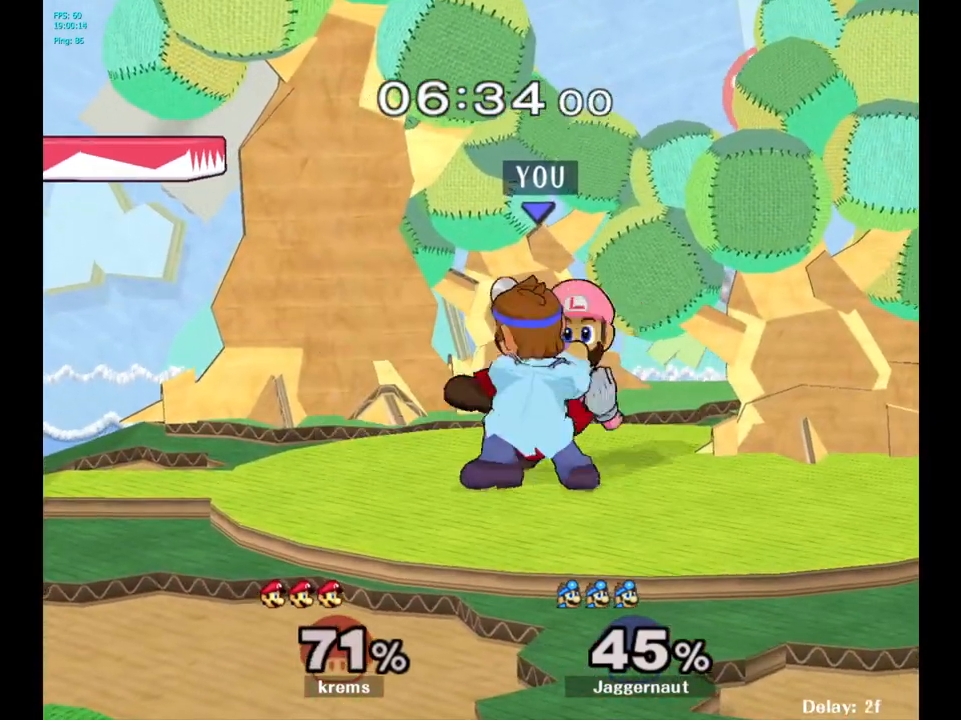
{"buttons": [], "left_stick": "center", "right_stick": "center", "events": [[117, "left_stick", "center"]]}
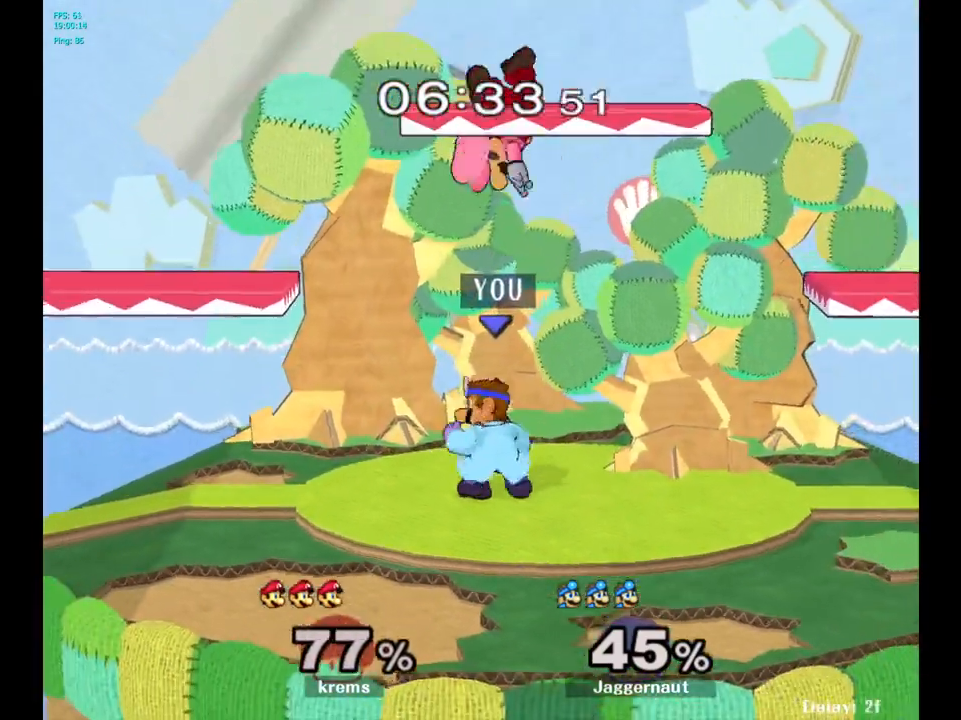
{"buttons": [], "left_stick": "up-right", "right_stick": "center", "events": [[67, "left_stick", "up"], [83, "Y", "down"], [183, "A", "down"], [417, "Y", "up"], [433, "A", "up"], [433, "left_stick", "up-right"]]}
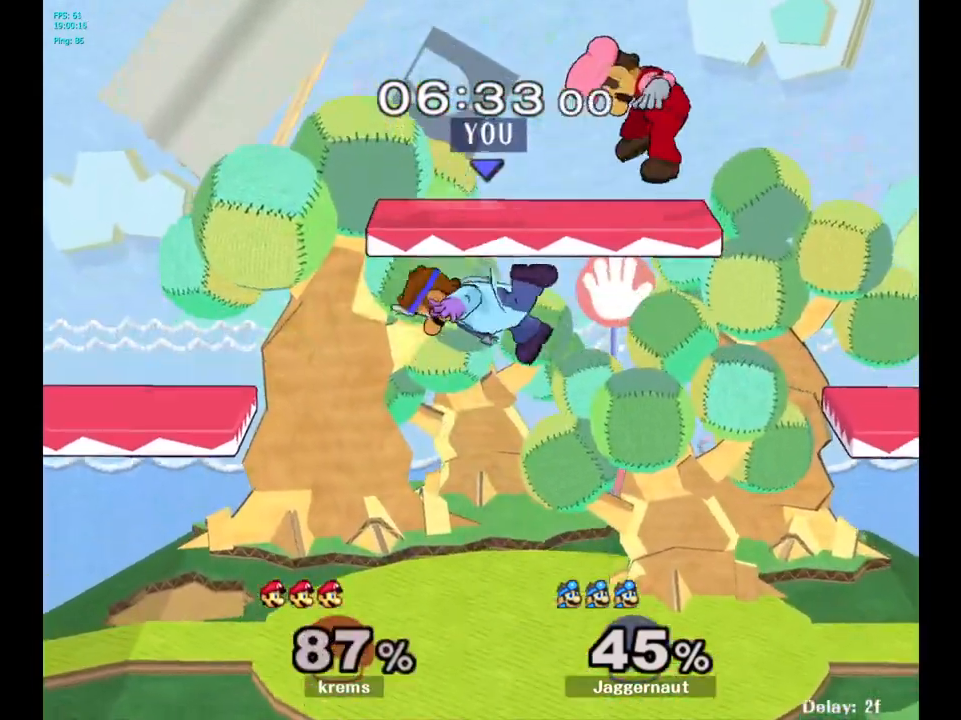
{"buttons": [], "left_stick": "up-right", "right_stick": "center", "events": []}
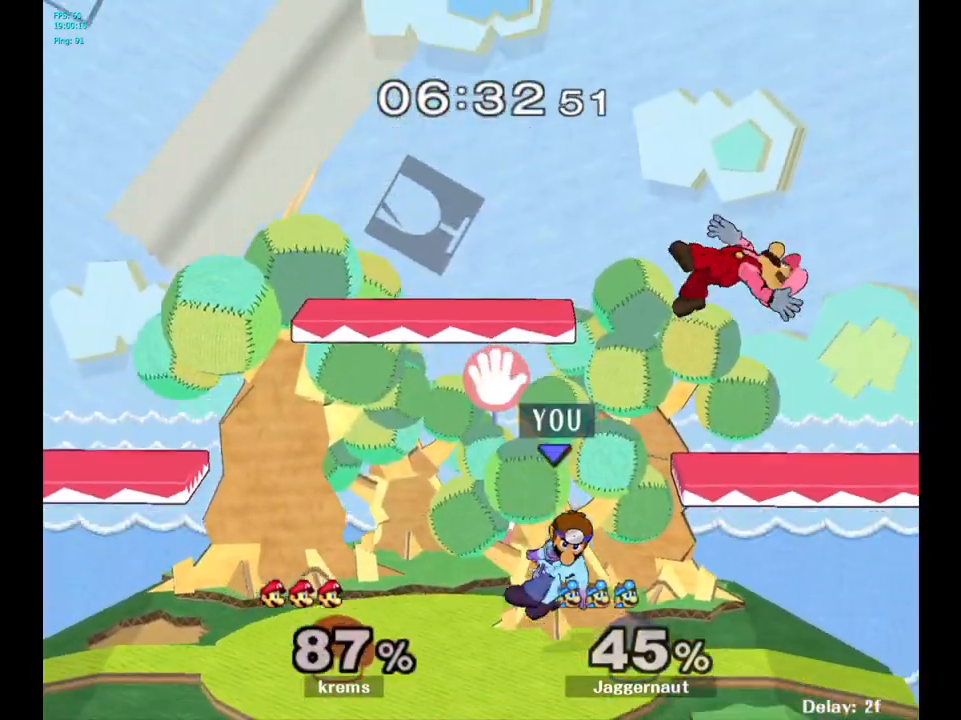
{"buttons": [], "left_stick": "up", "right_stick": "center", "events": [[200, "left_stick", "up"], [217, "A", "down"], [383, "A", "up"]]}
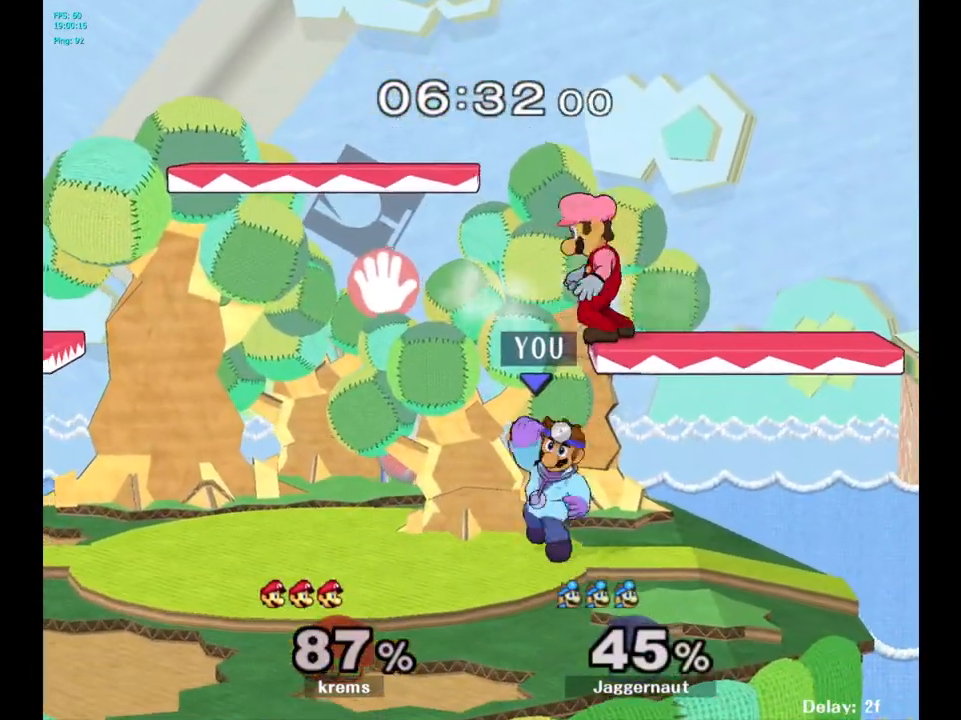
{"buttons": ["A", "Y"], "left_stick": "up", "right_stick": "center", "events": [[117, "left_stick", "center"], [267, "Y", "down"], [300, "left_stick", "up"], [417, "A", "down"]]}
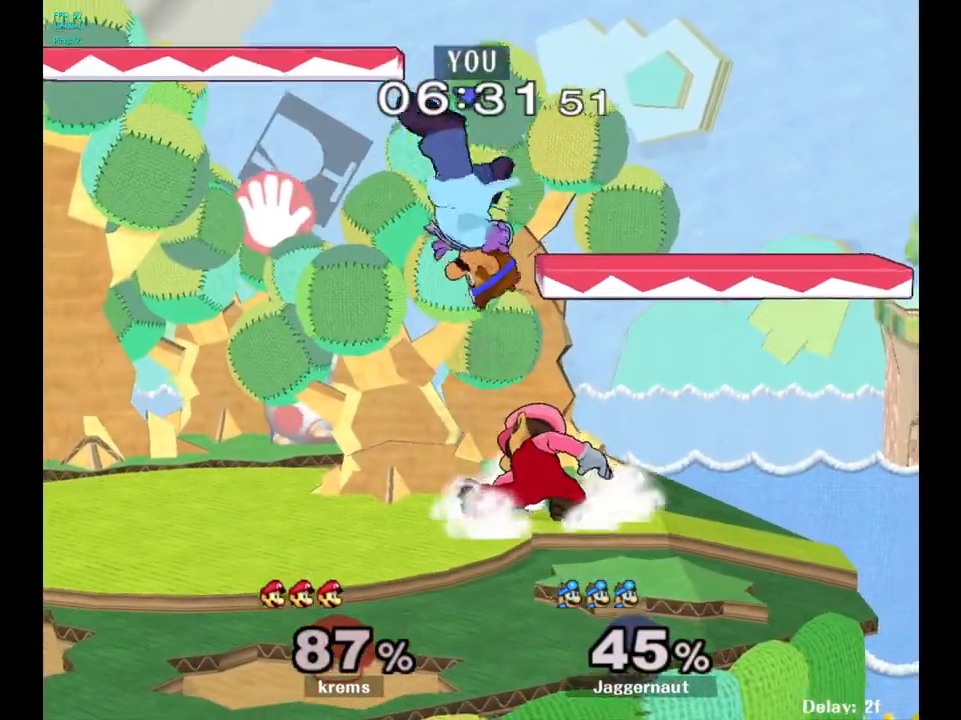
{"buttons": [], "left_stick": "up-left", "right_stick": "center", "events": [[17, "A", "up"], [17, "Y", "up"], [83, "left_stick", "center"], [300, "left_stick", "up-left"]]}
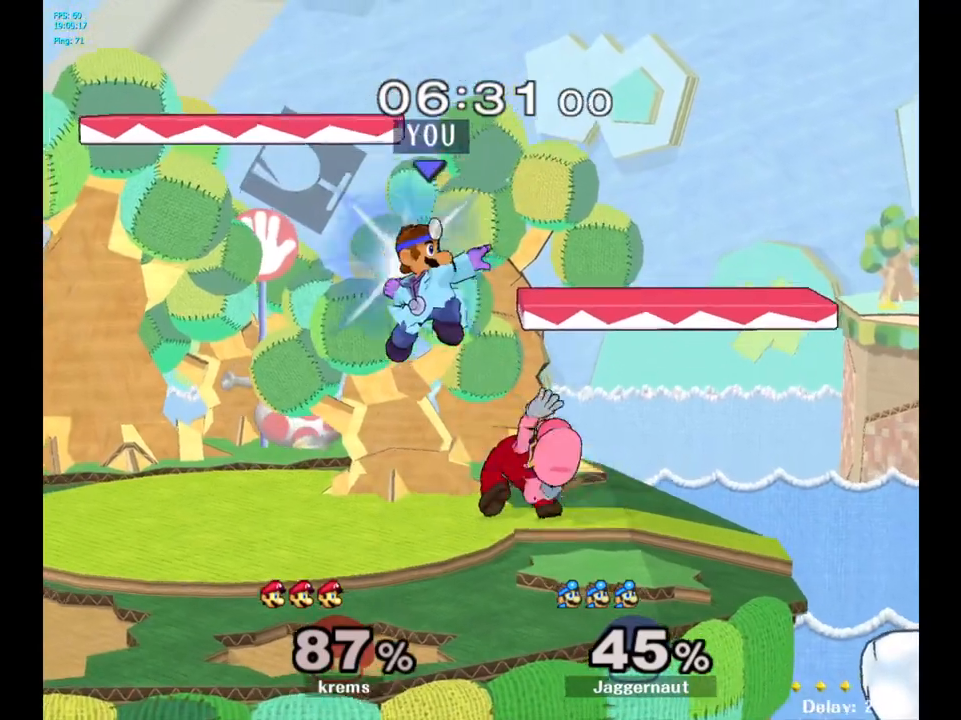
{"buttons": [], "left_stick": "center", "right_stick": "center", "events": [[33, "left_stick", "left"], [150, "R1", "down"], [183, "left_stick", "down-left"], [317, "left_stick", "center"], [400, "R1", "up"]]}
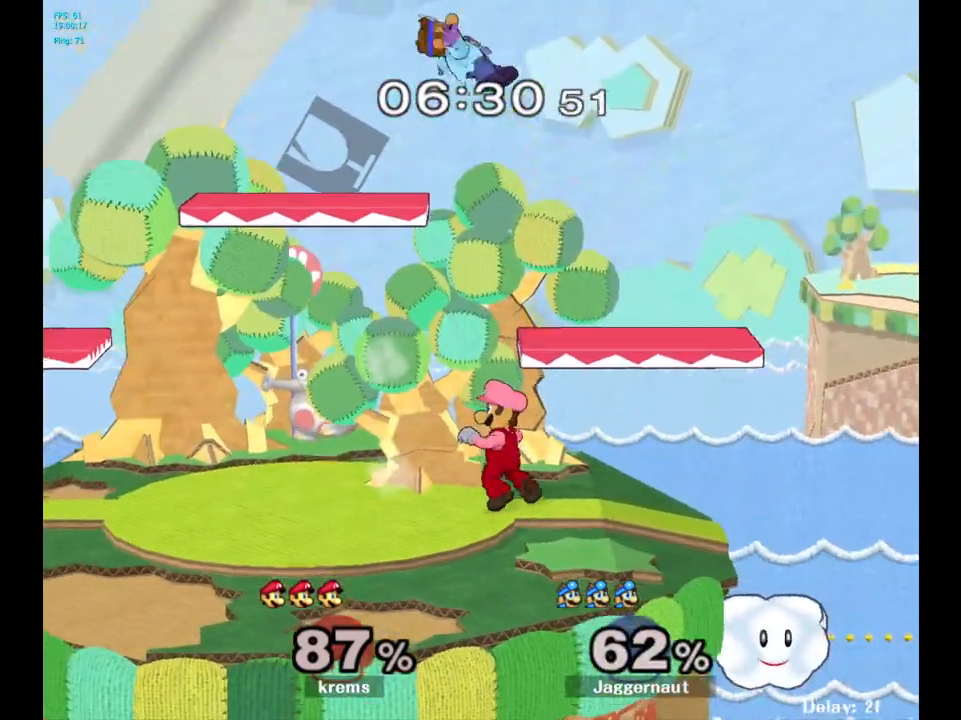
{"buttons": [], "left_stick": "left", "right_stick": "center", "events": [[167, "left_stick", "left"]]}
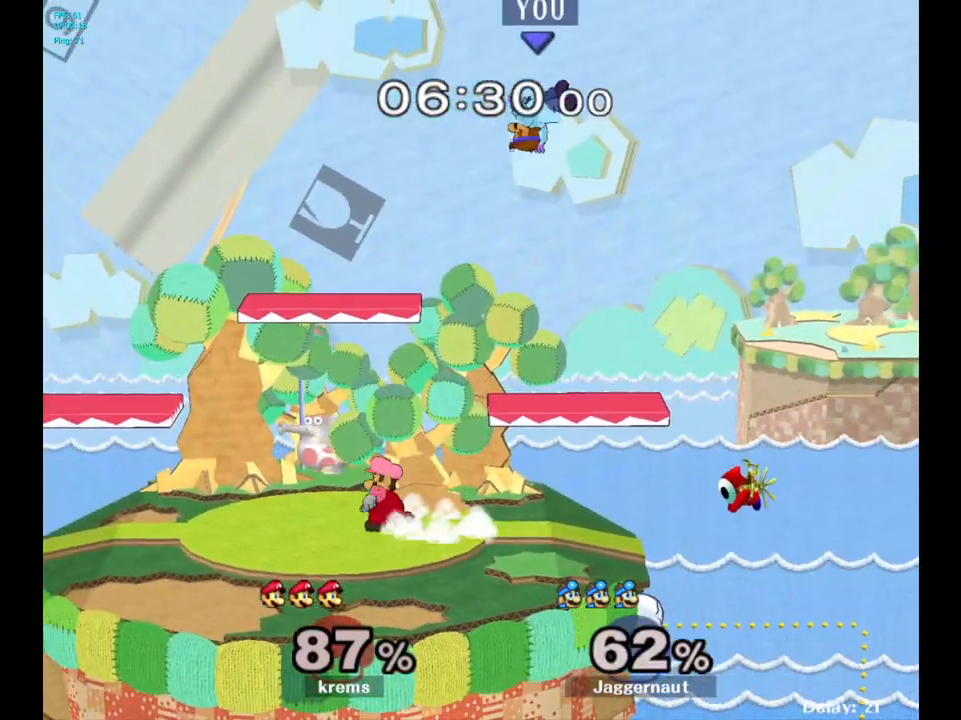
{"buttons": [], "left_stick": "left", "right_stick": "left", "events": [[450, "right_stick", "left"]]}
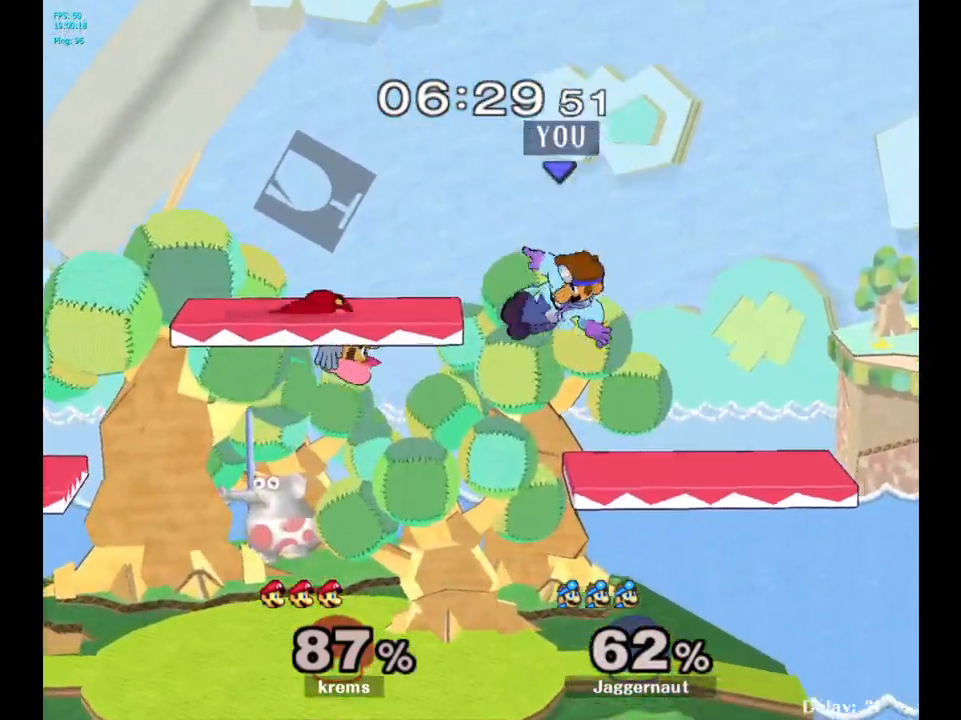
{"buttons": [], "left_stick": "up-left", "right_stick": "center", "events": [[67, "right_stick", "center"], [467, "left_stick", "up-left"]]}
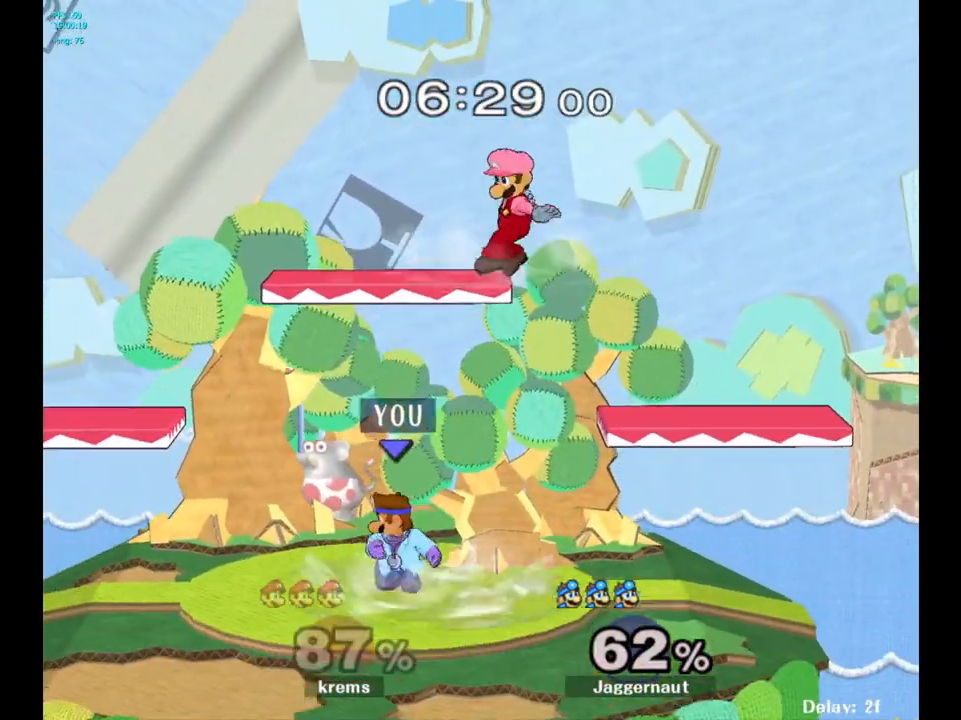
{"buttons": [], "left_stick": "up-right", "right_stick": "center", "events": [[67, "left_stick", "up-right"], [317, "A", "down"], [467, "A", "up"]]}
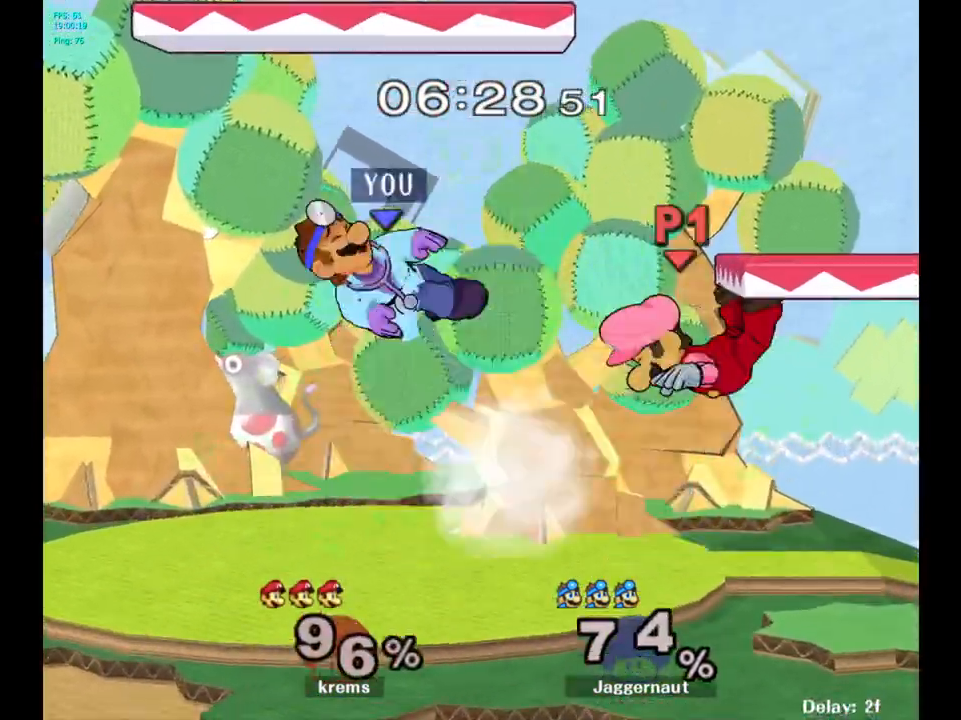
{"buttons": [], "left_stick": "center", "right_stick": "center", "events": [[117, "left_stick", "center"]]}
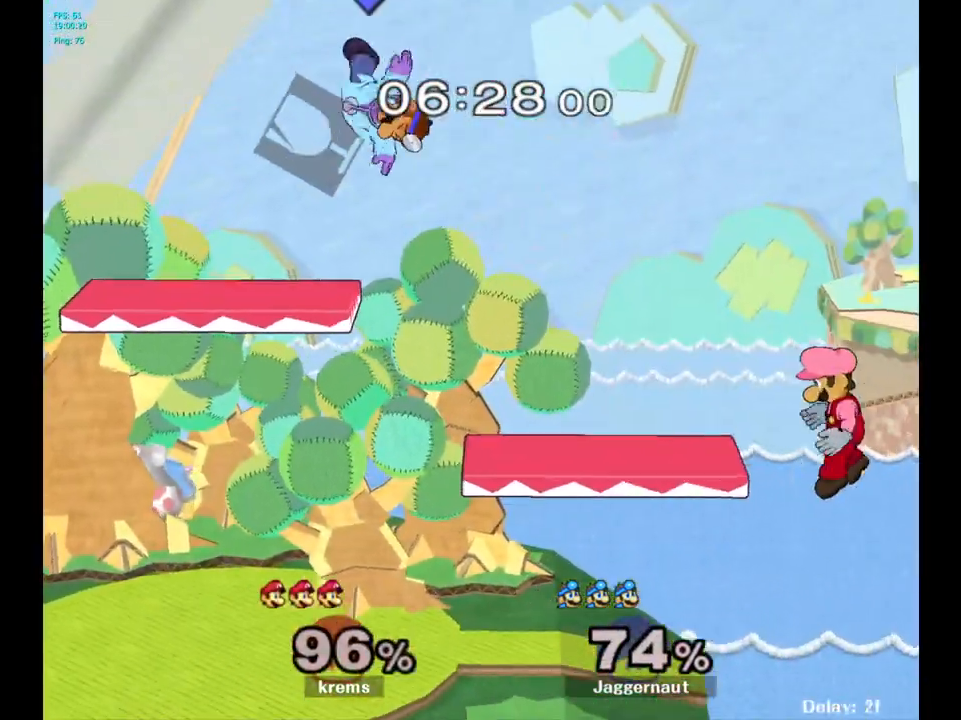
{"buttons": [], "left_stick": "left", "right_stick": "center", "events": [[150, "left_stick", "left"]]}
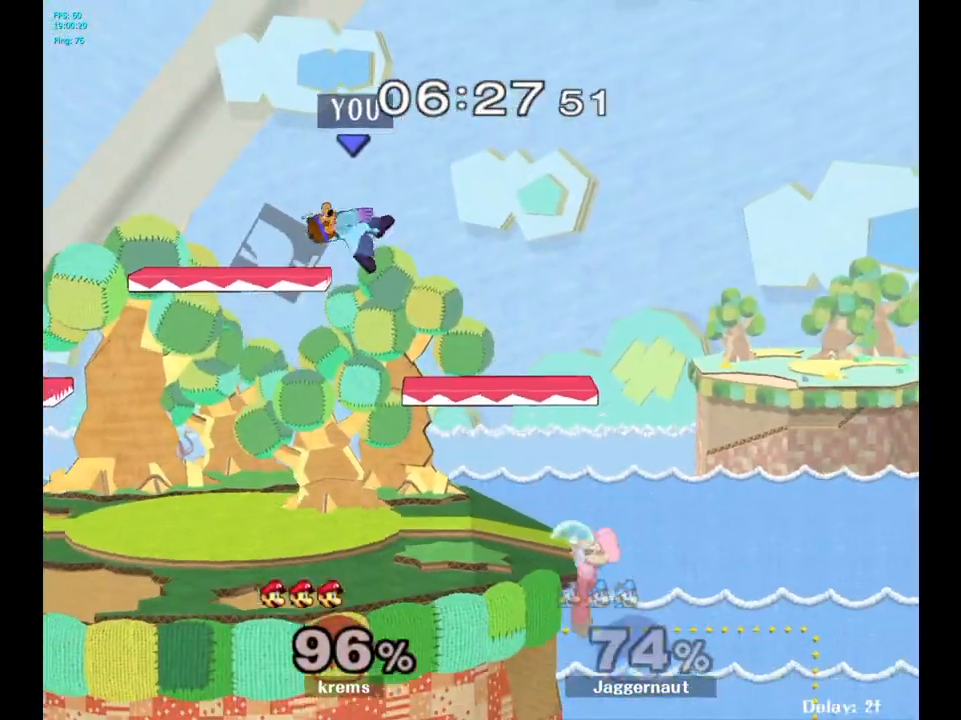
{"buttons": ["R1"], "left_stick": "center", "right_stick": "center", "events": [[233, "left_stick", "center"], [267, "B", "down"], [333, "B", "up"], [483, "R1", "down"]]}
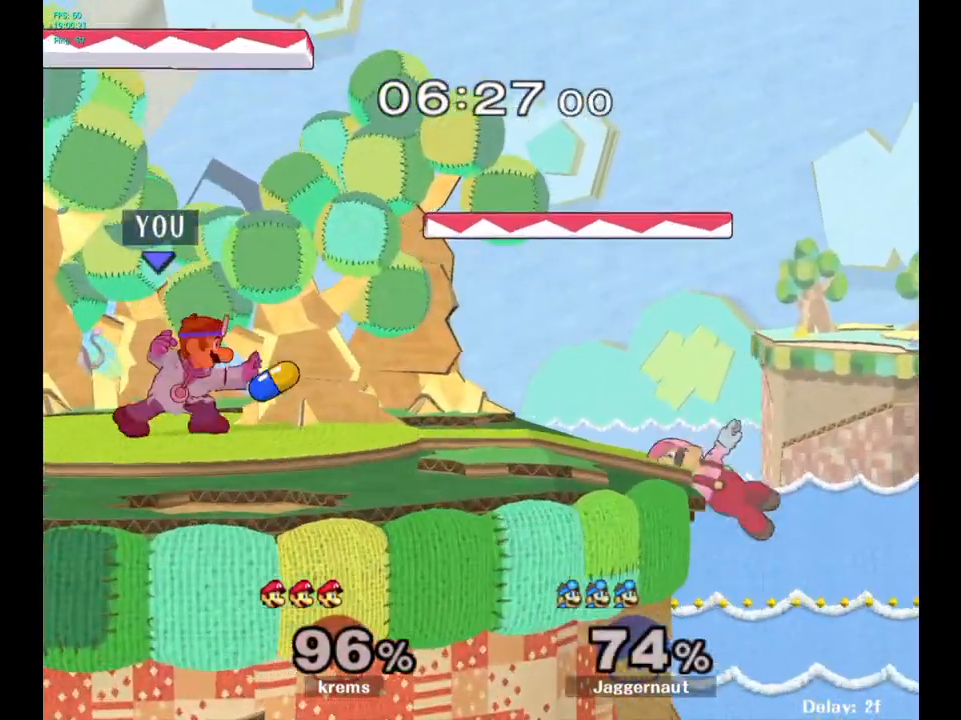
{"buttons": ["B"], "left_stick": "center", "right_stick": "center", "events": [[133, "R1", "up"], [467, "B", "down"]]}
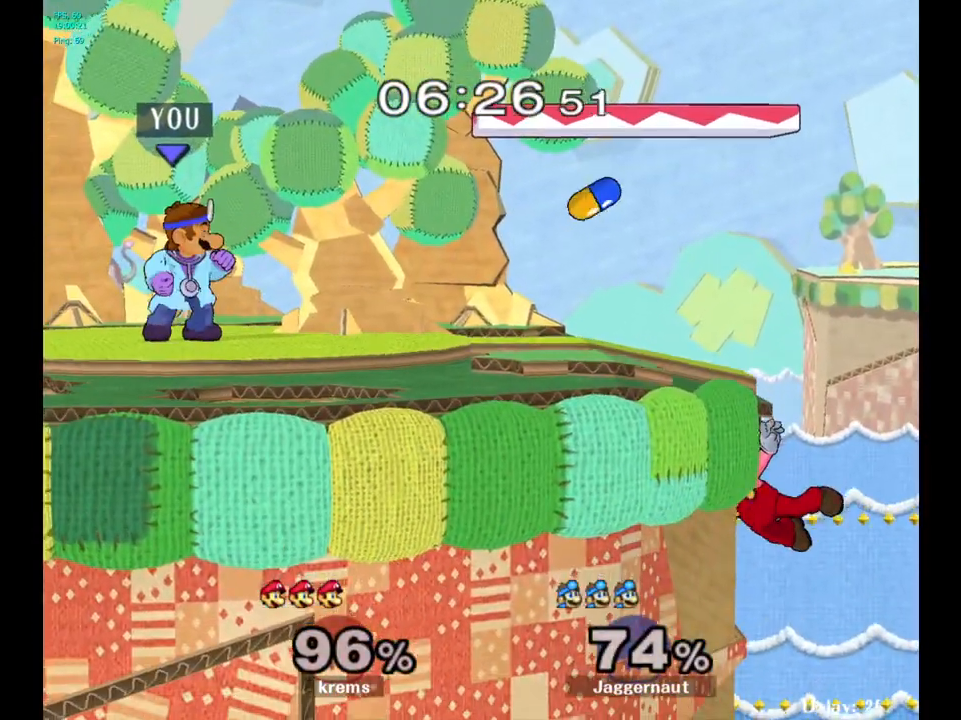
{"buttons": [], "left_stick": "center", "right_stick": "center", "events": [[17, "B", "up"], [100, "B", "down"], [217, "B", "up"], [267, "B", "down"], [400, "B", "up"]]}
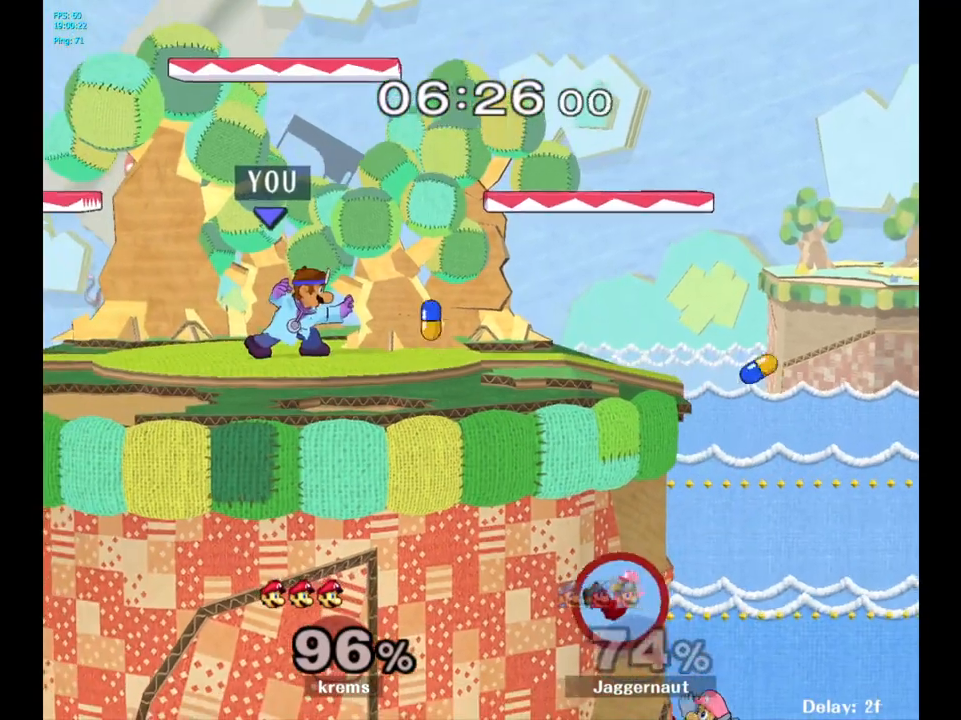
{"buttons": [], "left_stick": "right", "right_stick": "center", "events": [[433, "left_stick", "right"]]}
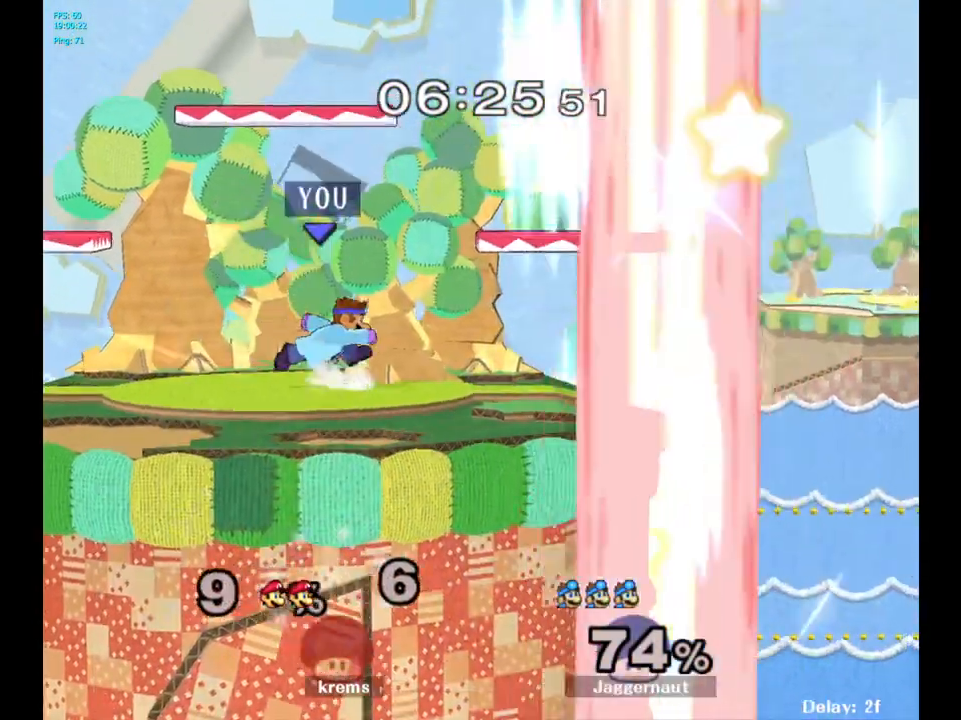
{"buttons": [], "left_stick": "right", "right_stick": "center", "events": [[50, "left_stick", "left"], [183, "left_stick", "right"], [267, "left_stick", "left"], [400, "left_stick", "right"]]}
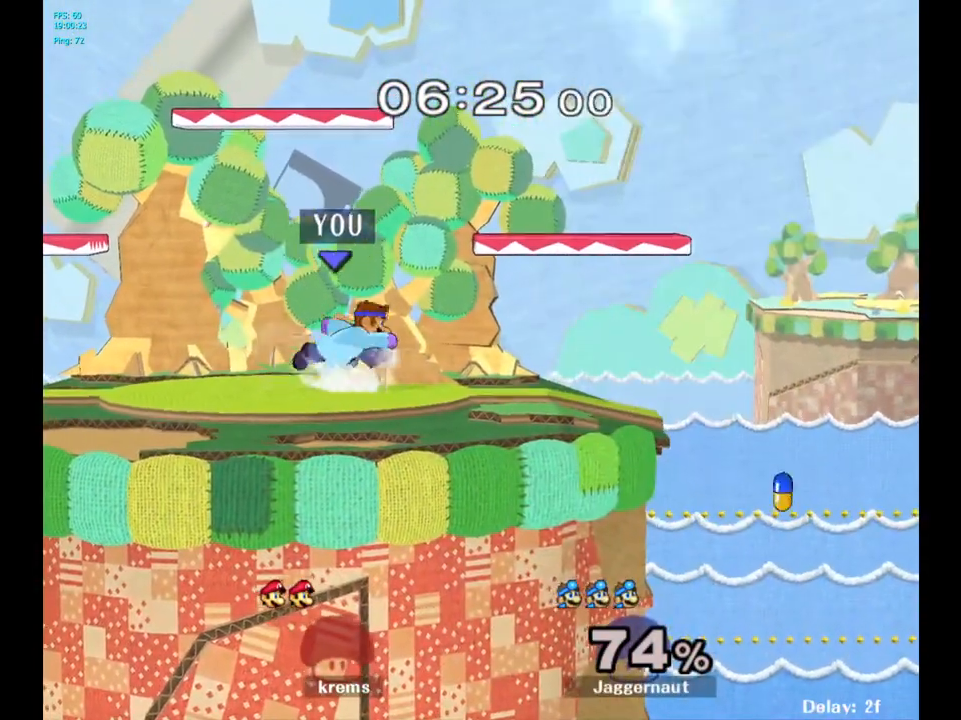
{"buttons": [], "left_stick": "right", "right_stick": "center", "events": [[17, "left_stick", "up-left"], [117, "left_stick", "right"], [200, "left_stick", "up-left"], [300, "left_stick", "right"], [383, "left_stick", "up"], [500, "left_stick", "right"]]}